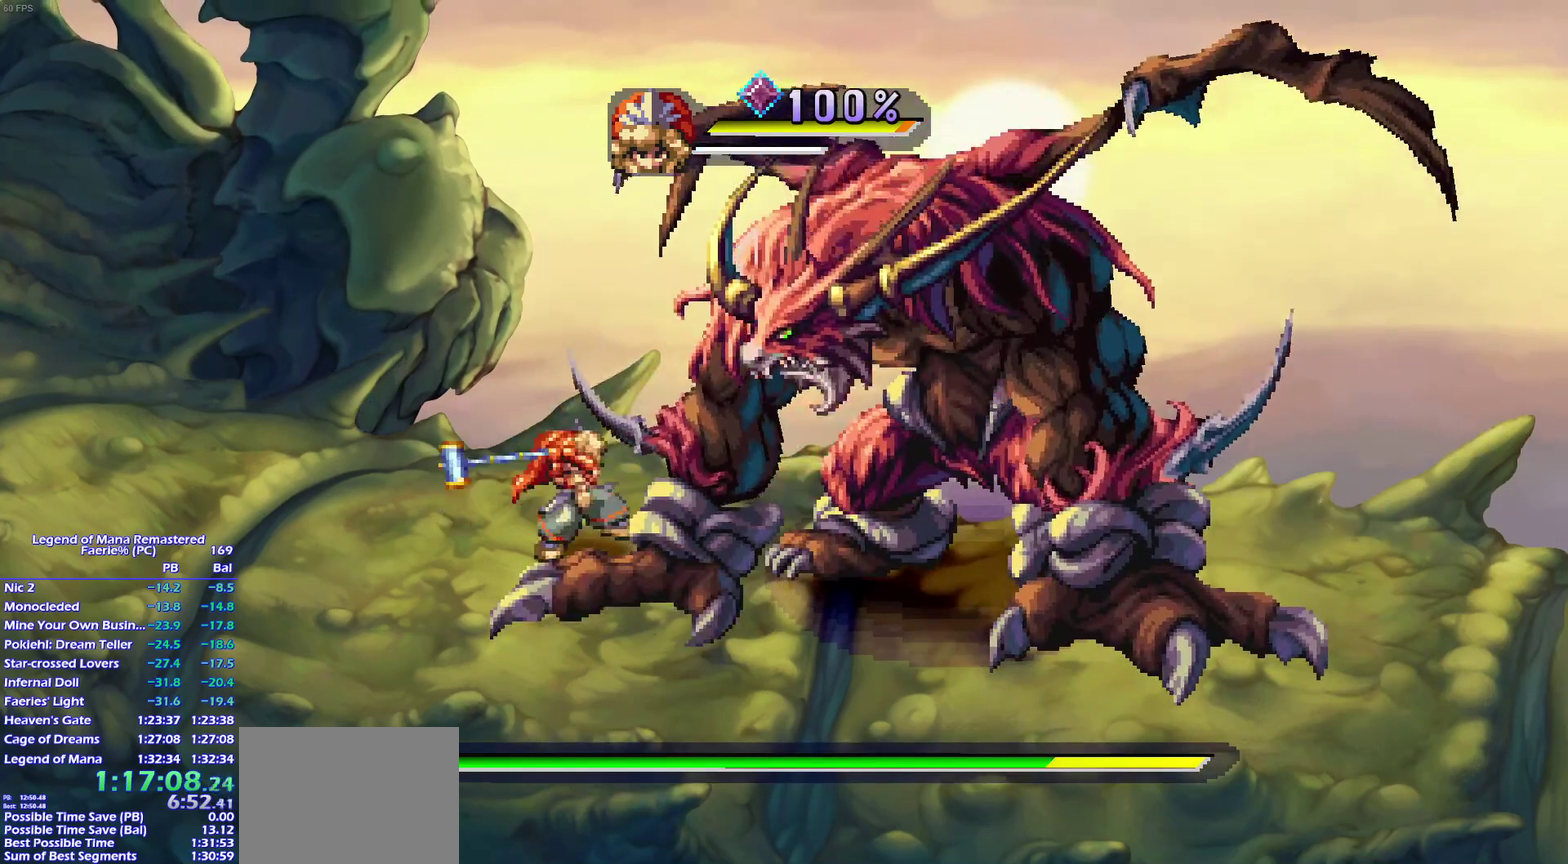
Gameplay with a controller (PlayStation layout); each line is a JSON object with the inputs held at the frame after it. "events" lists button and stick changes between this image and that frame as [ms after this image, input, new state], when the widget could be followed in between. This overlay highlights the sticks when they move; stick clicks (L3) are not distinguishable. Not read: CIRCLE L3 R3 SELECT START.
{"buttons": ["L1"], "left_stick": "center", "right_stick": "center", "events": [[350, "SQUARE", "down"], [417, "L1", "down"], [467, "SQUARE", "up"]]}
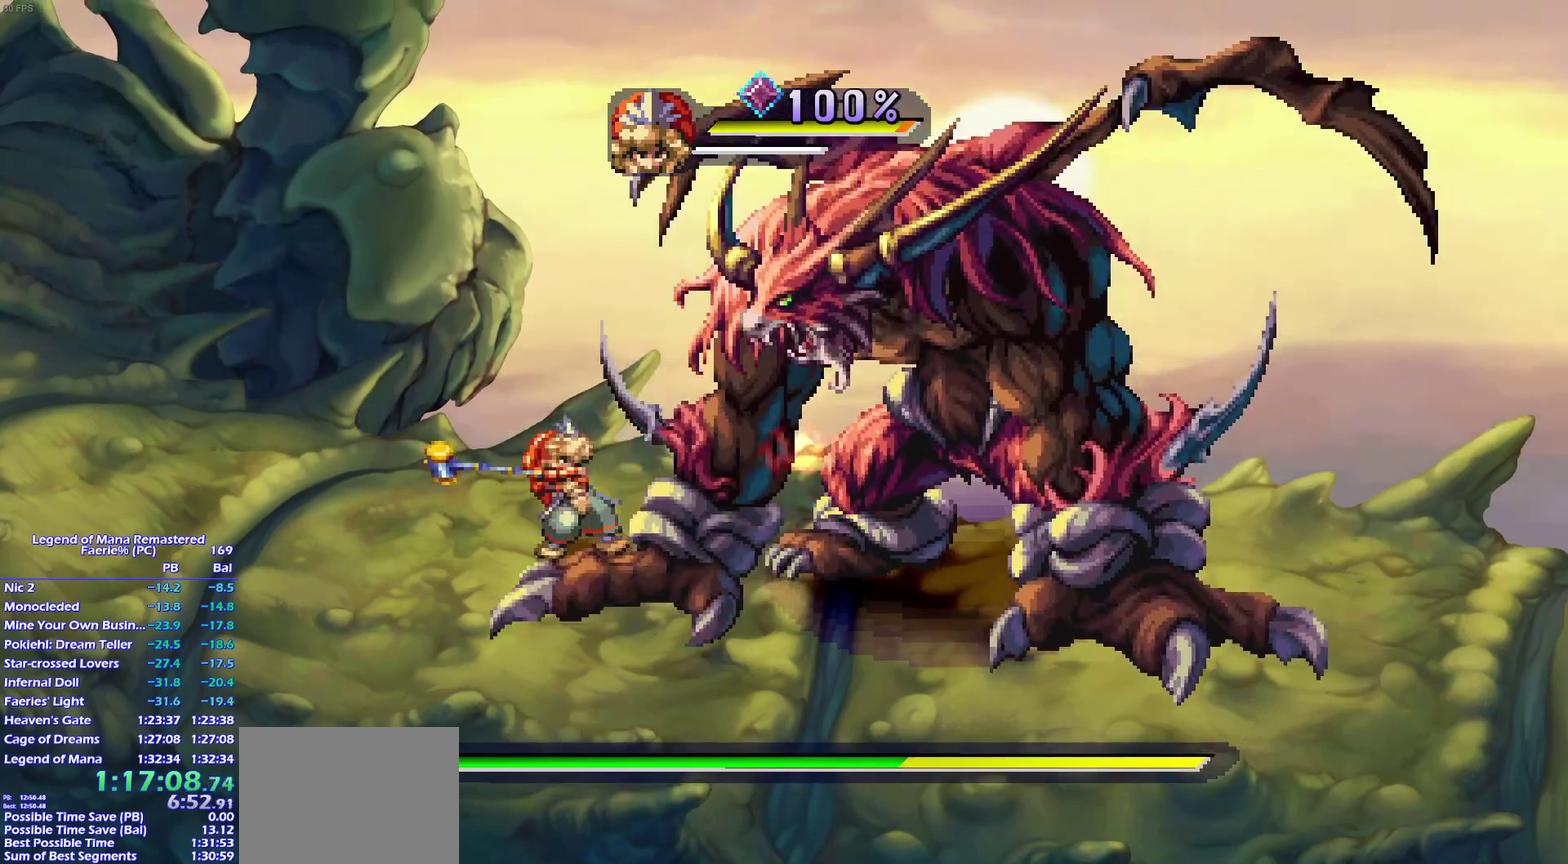
{"buttons": [], "left_stick": "center", "right_stick": "center", "events": [[33, "L1", "up"]]}
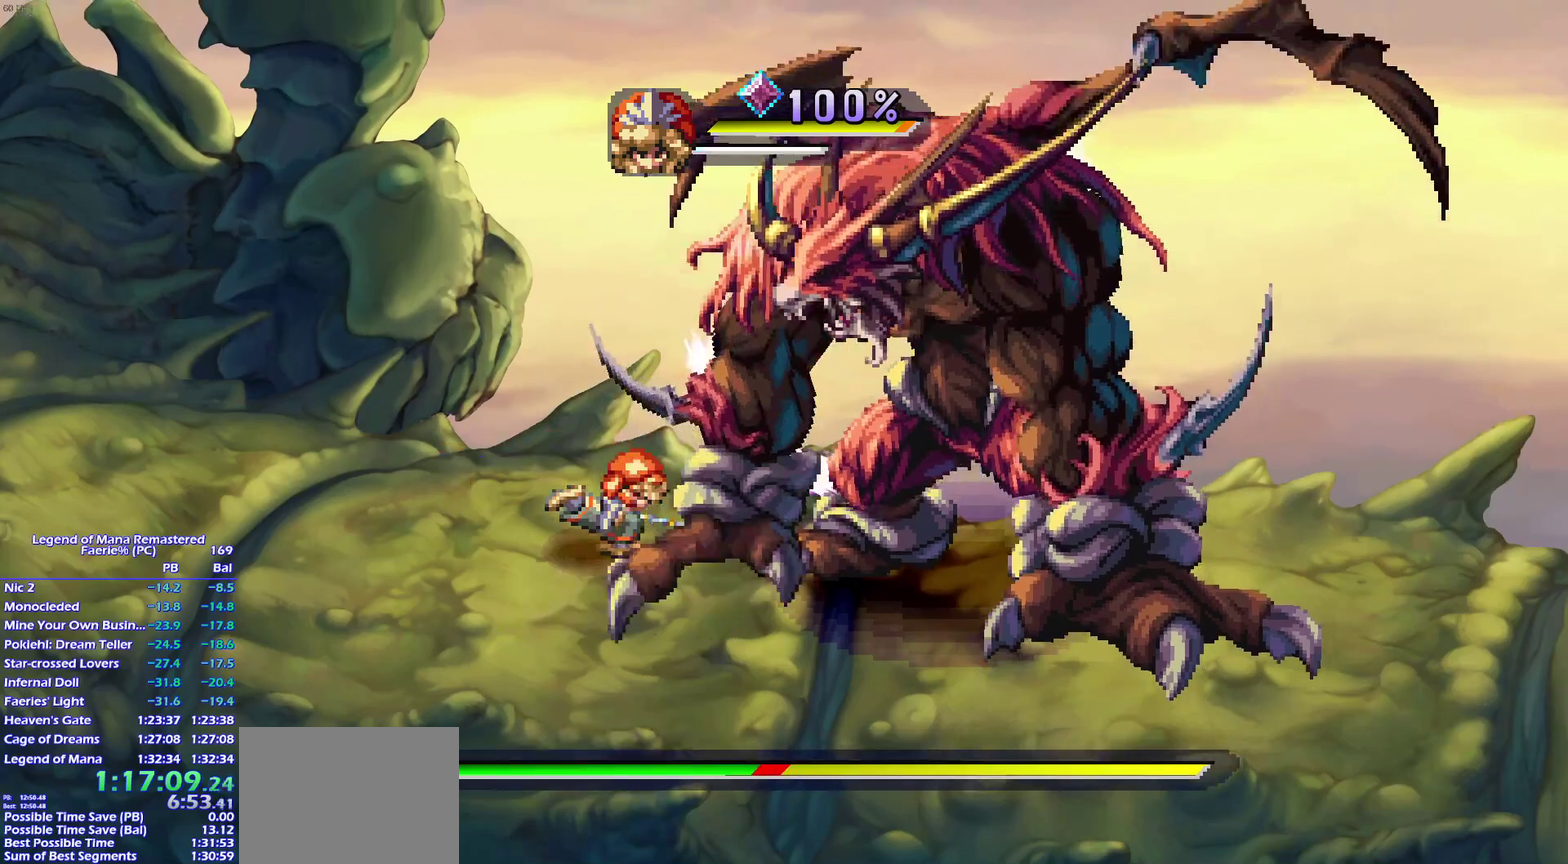
{"buttons": [], "left_stick": "center", "right_stick": "center", "events": [[167, "SQUARE", "down"], [217, "L1", "down"], [267, "SQUARE", "up"], [333, "L1", "up"]]}
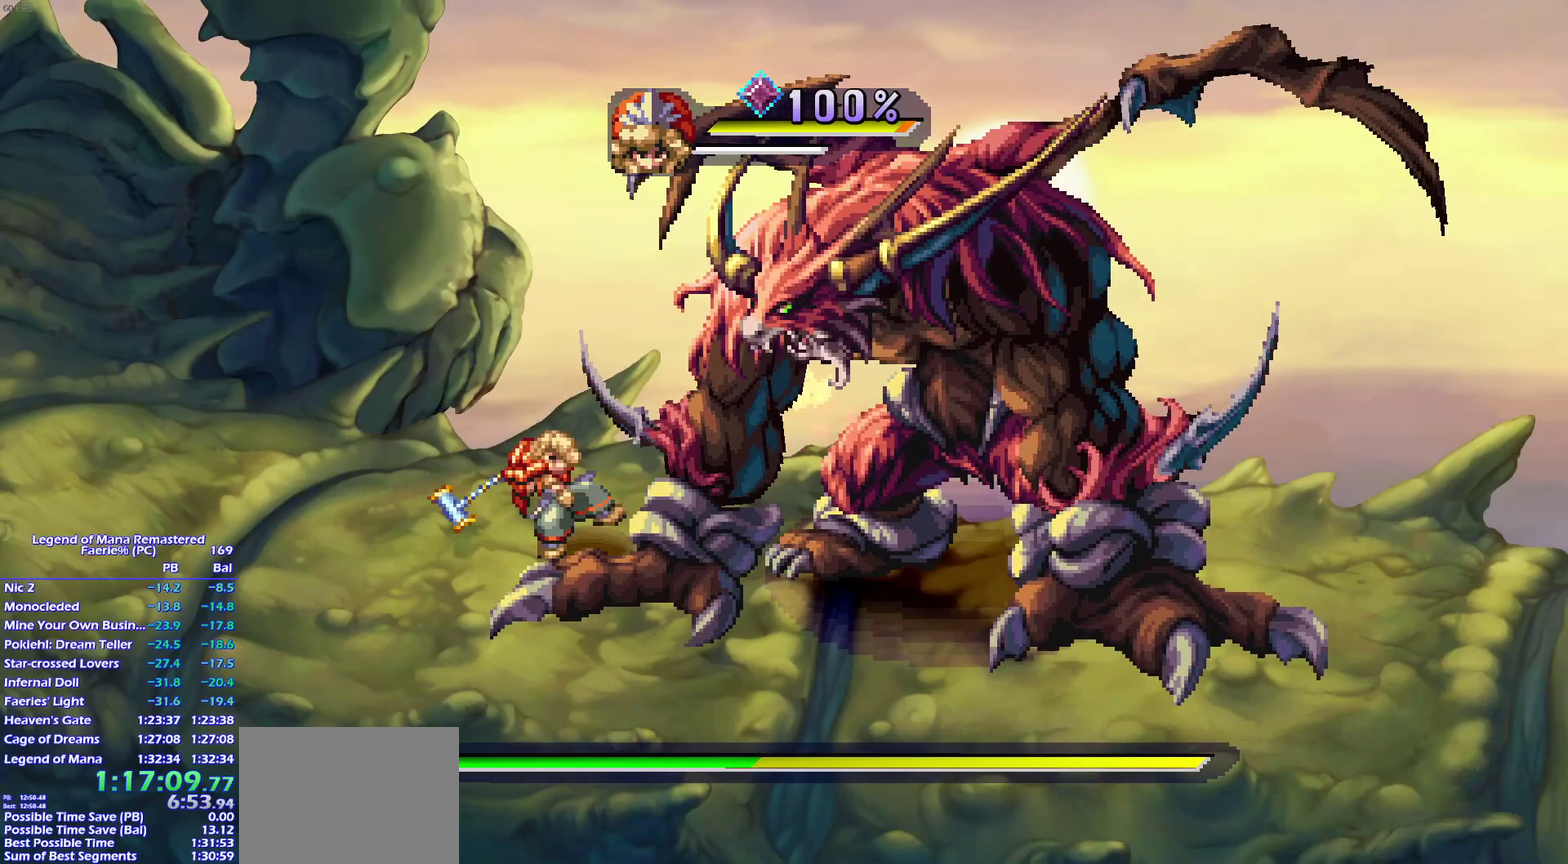
{"buttons": ["SQUARE"], "left_stick": "center", "right_stick": "center", "events": [[467, "SQUARE", "down"]]}
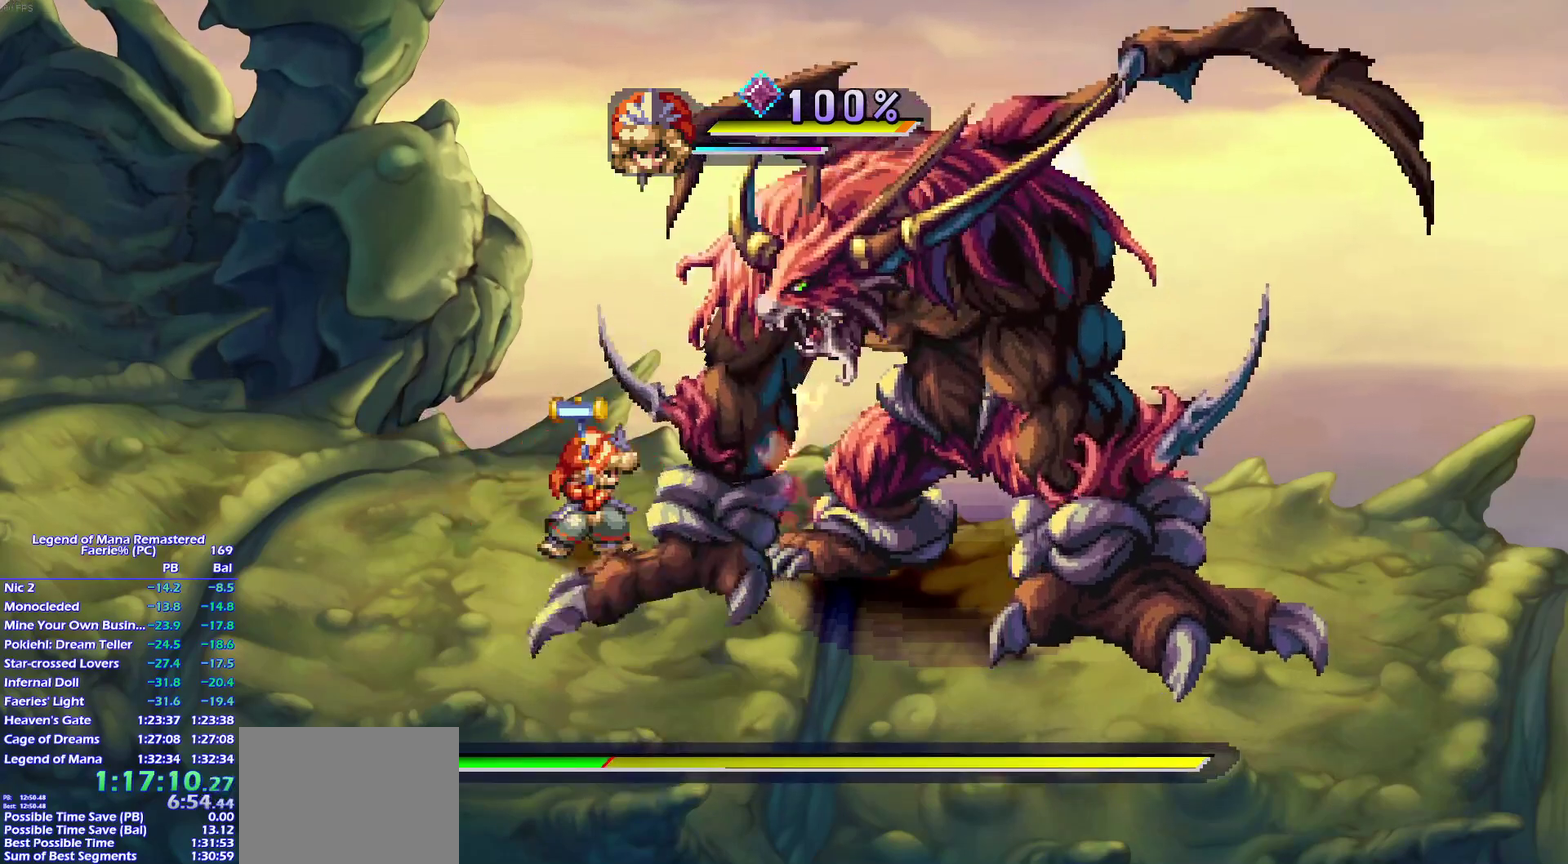
{"buttons": [], "left_stick": "center", "right_stick": "center", "events": [[33, "L1", "down"], [67, "SQUARE", "up"], [133, "L1", "up"]]}
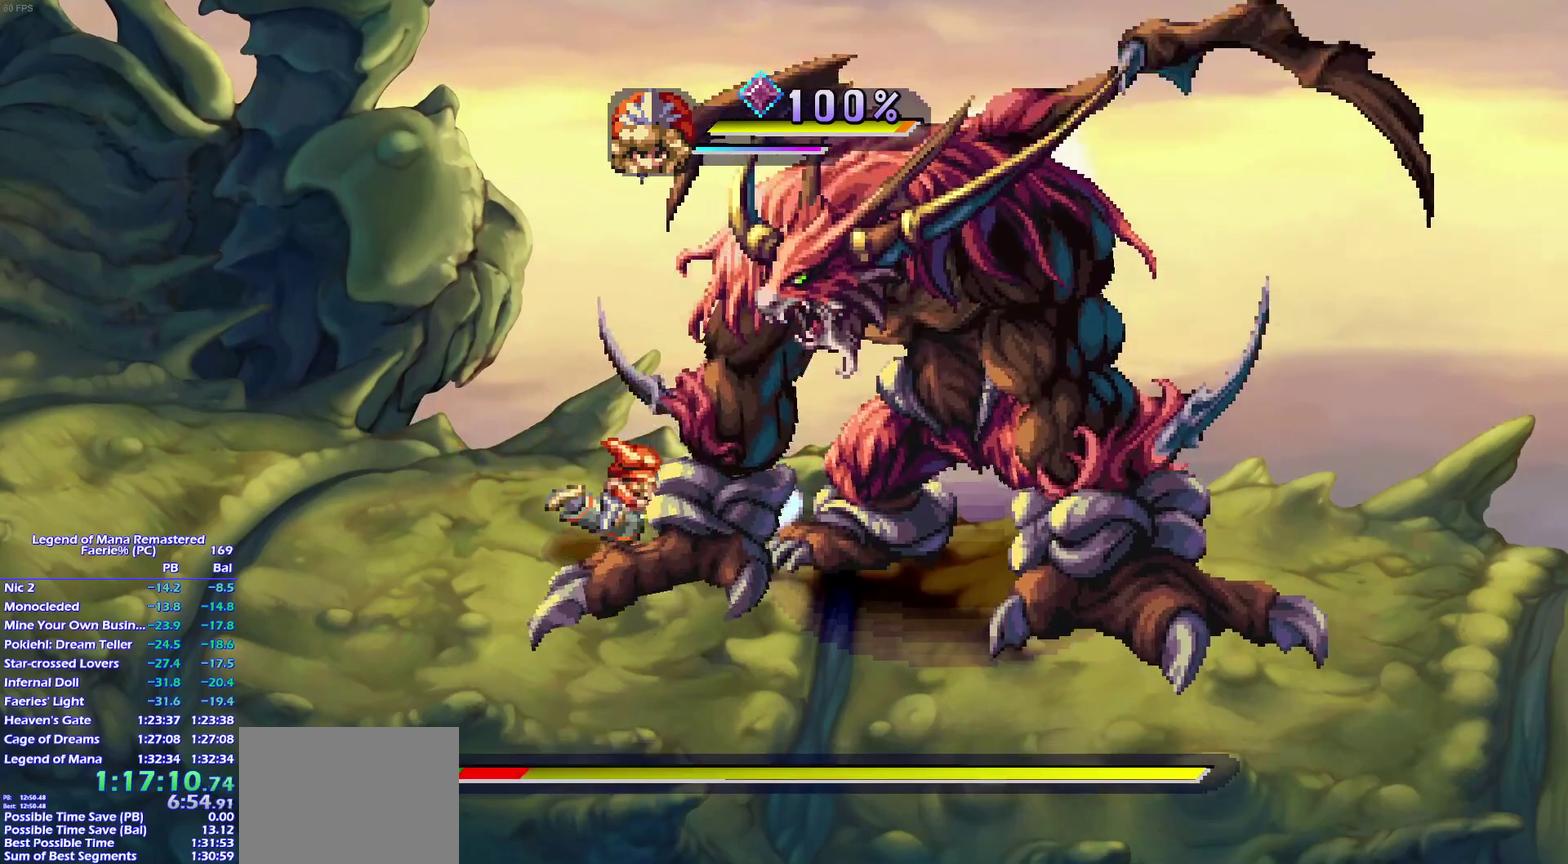
{"buttons": [], "left_stick": "center", "right_stick": "center", "events": [[250, "SQUARE", "down"], [300, "L1", "down"], [350, "SQUARE", "up"], [400, "L1", "up"]]}
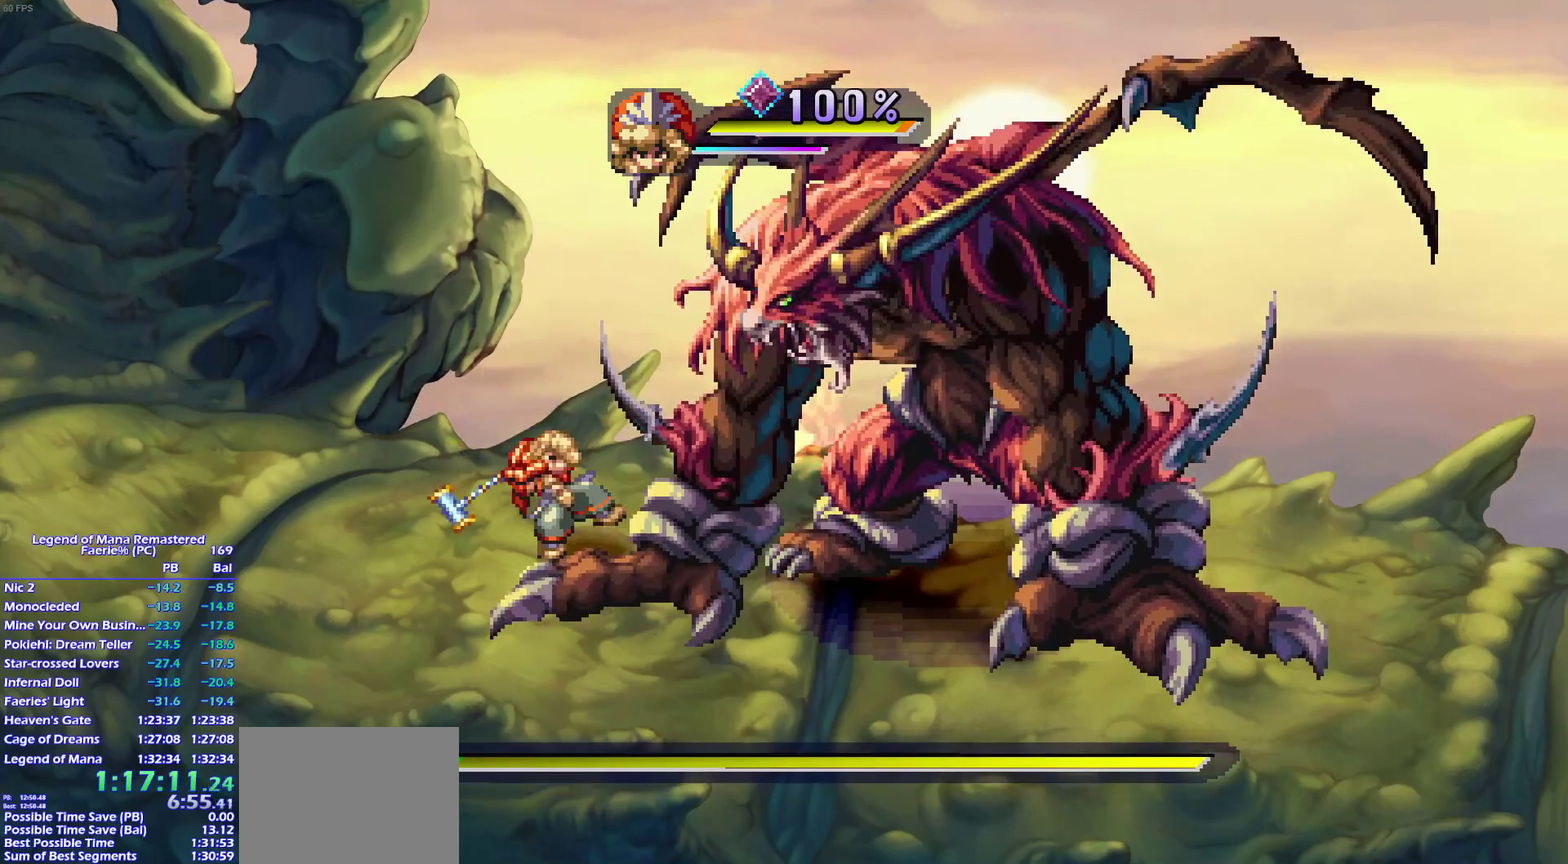
{"buttons": [], "left_stick": "center", "right_stick": "center", "events": []}
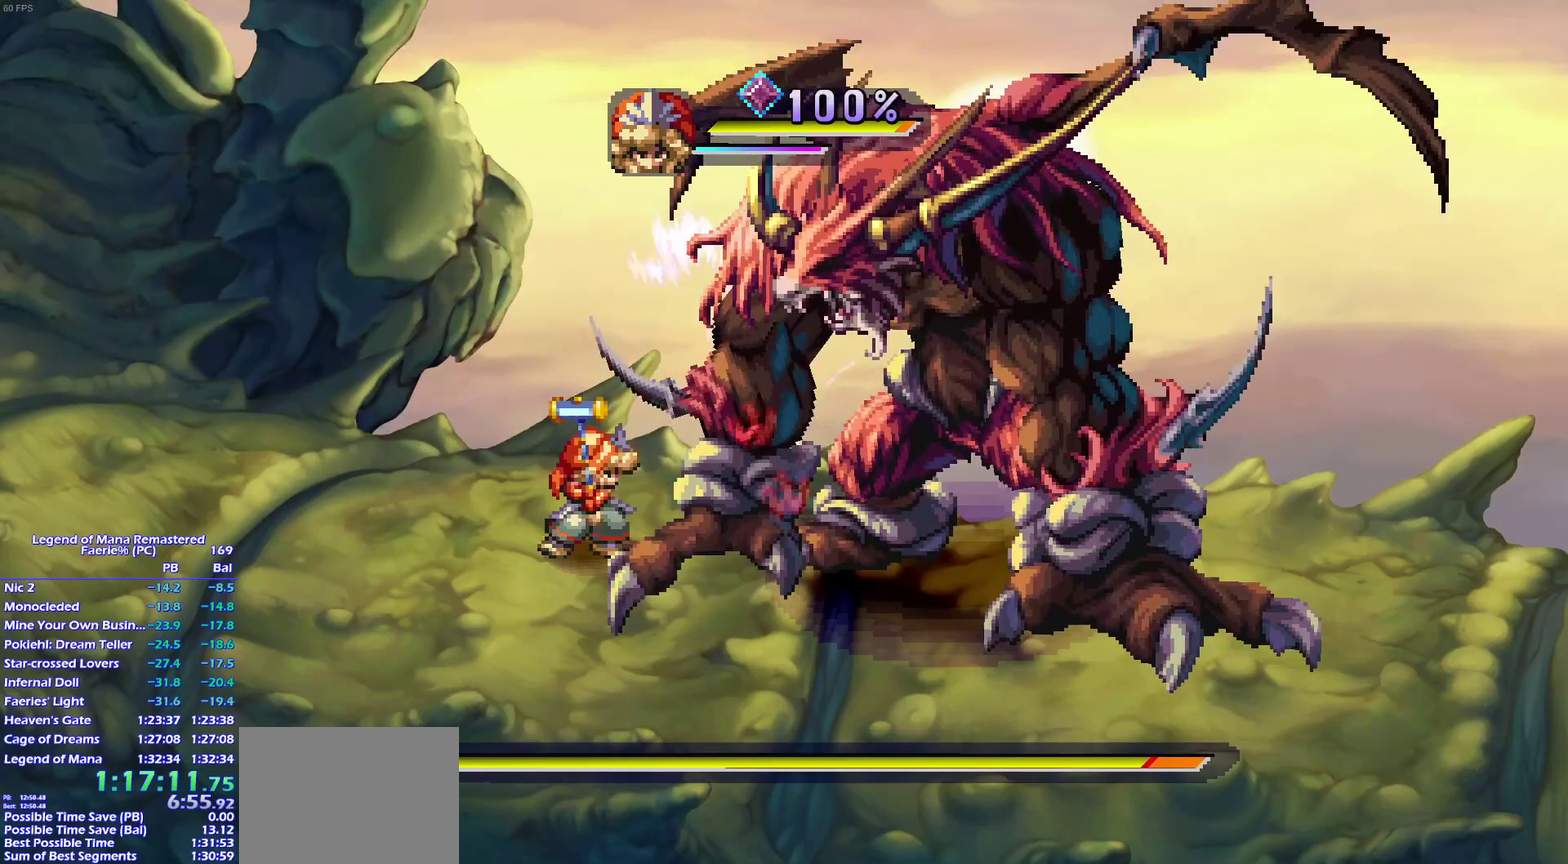
{"buttons": [], "left_stick": "center", "right_stick": "center", "events": [[67, "SQUARE", "down"], [150, "L1", "down"], [167, "SQUARE", "up"], [250, "L1", "up"]]}
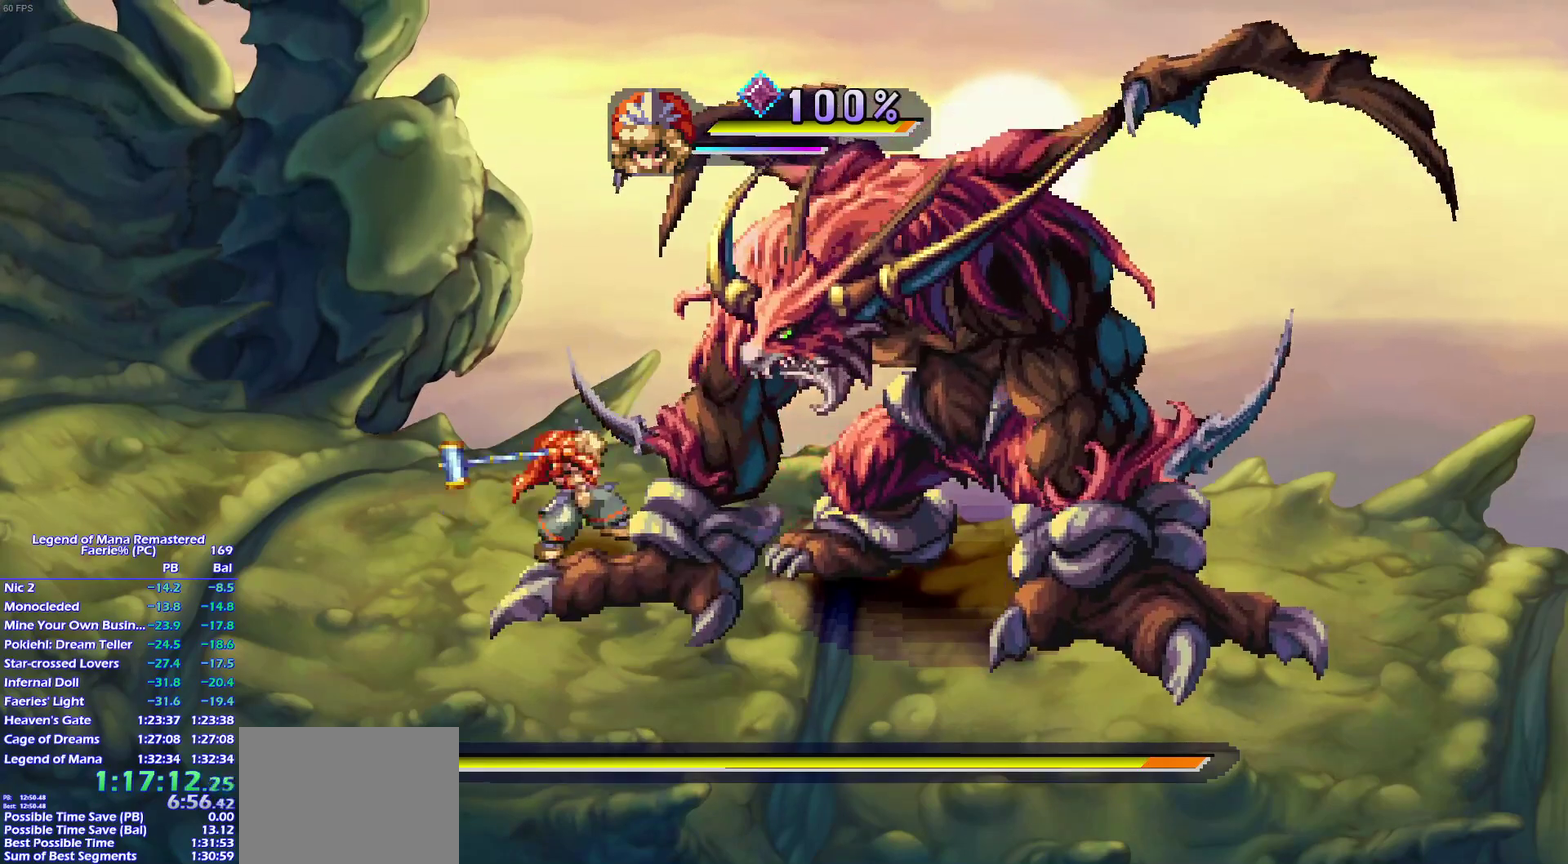
{"buttons": ["L1"], "left_stick": "center", "right_stick": "center", "events": [[350, "SQUARE", "down"], [417, "L1", "down"], [467, "SQUARE", "up"]]}
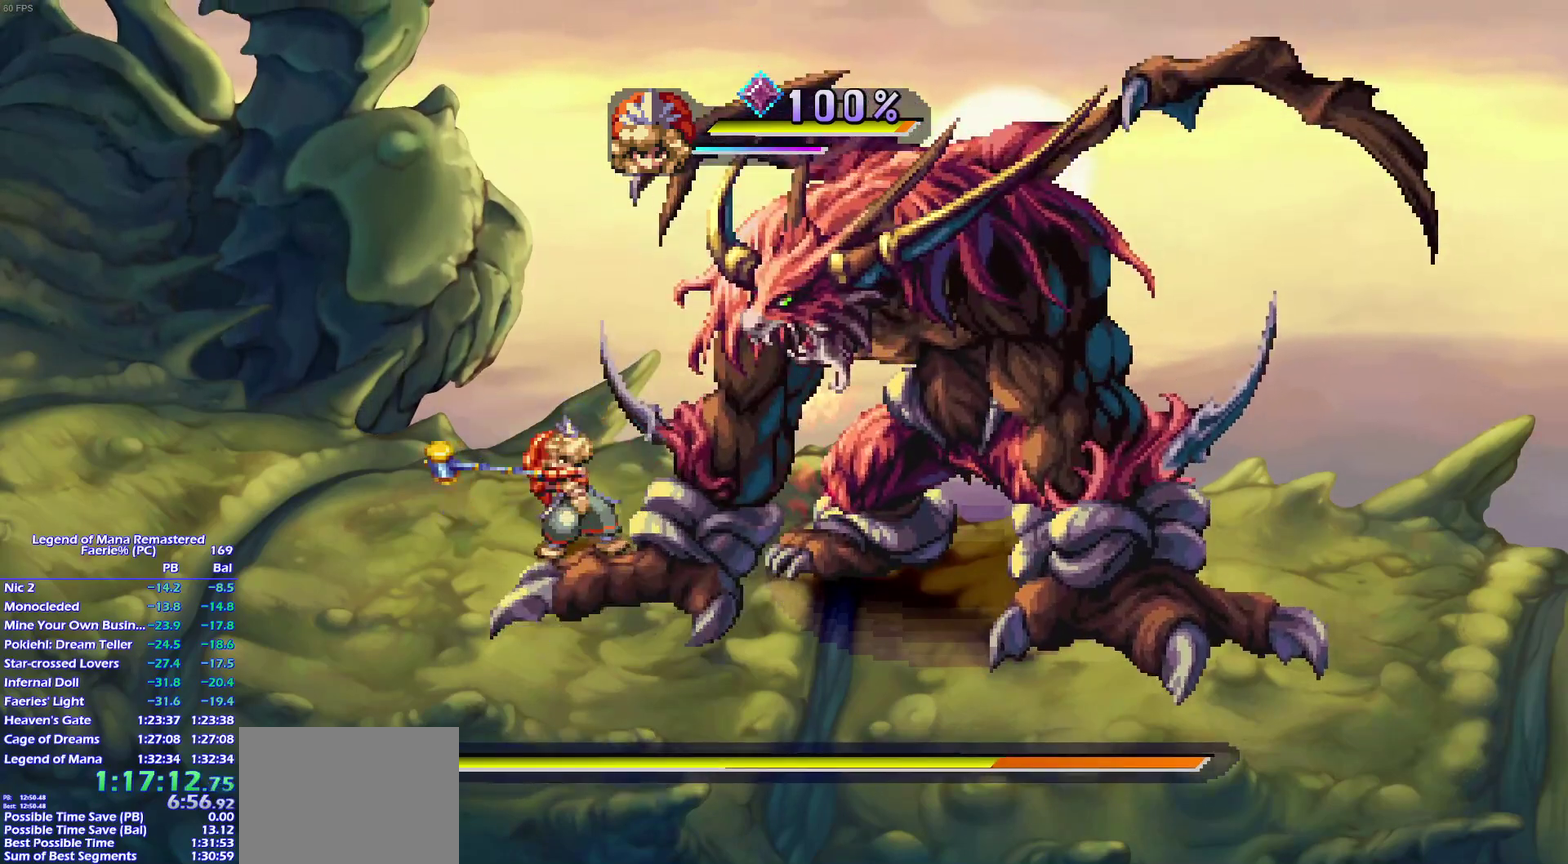
{"buttons": [], "left_stick": "center", "right_stick": "center", "events": [[17, "L1", "up"]]}
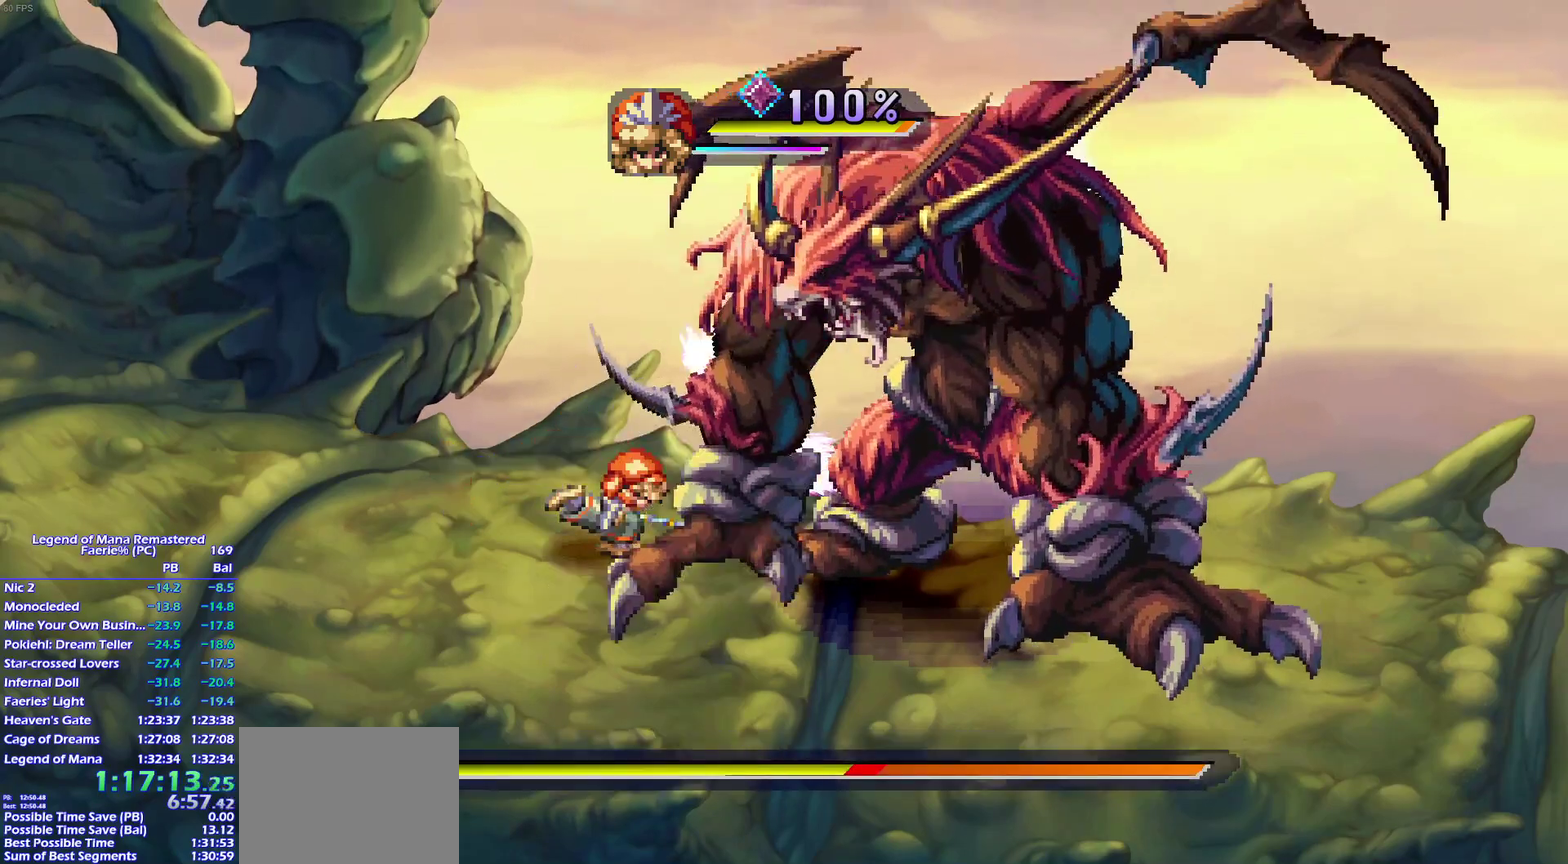
{"buttons": [], "left_stick": "center", "right_stick": "center", "events": [[150, "SQUARE", "down"], [217, "L1", "down"], [250, "SQUARE", "up"], [317, "L1", "up"]]}
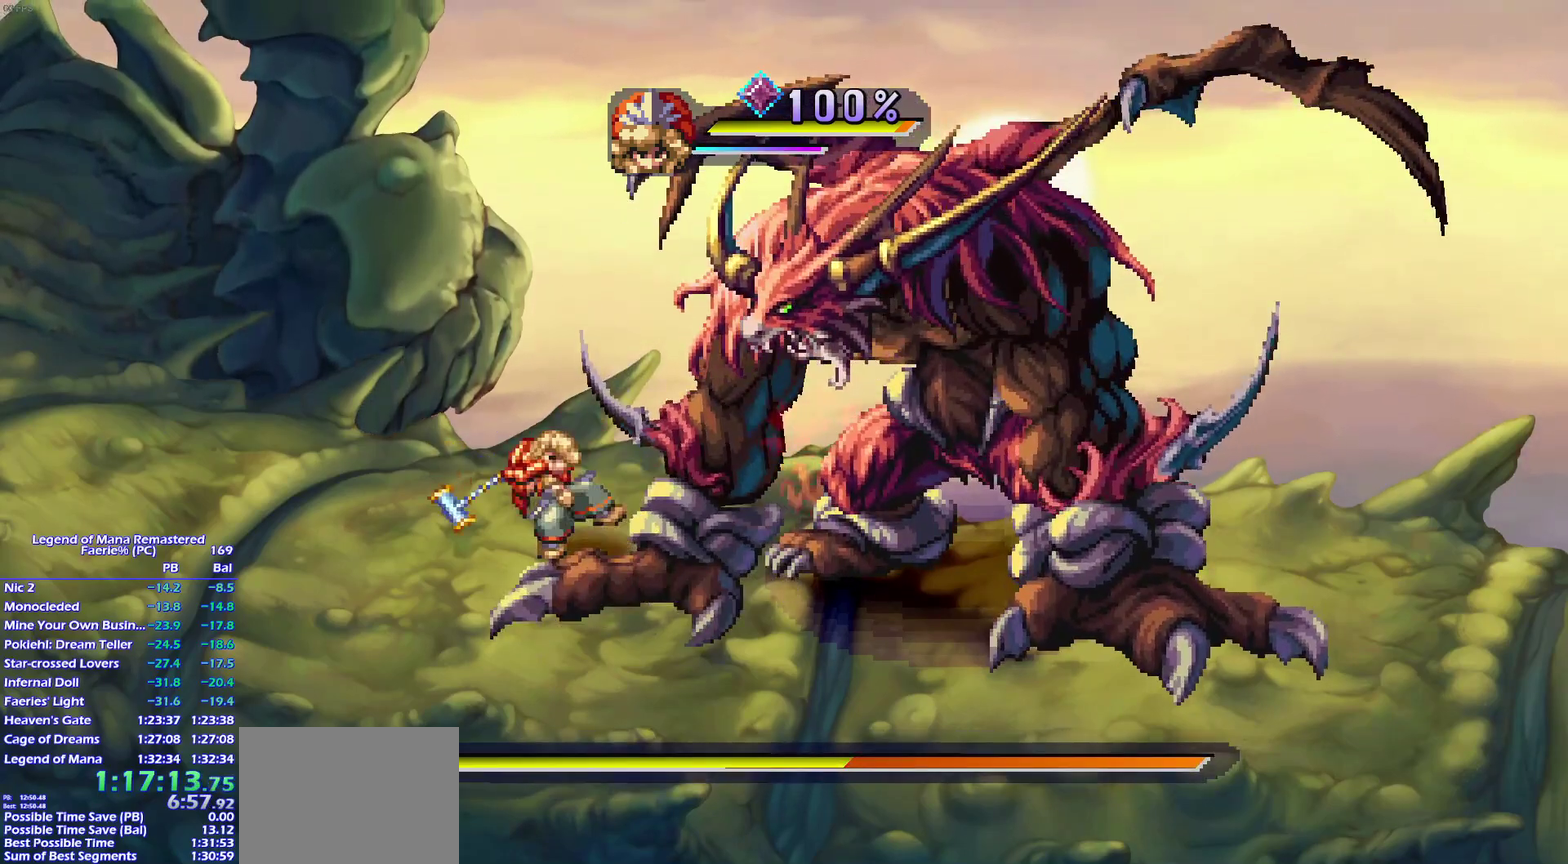
{"buttons": ["SQUARE", "L1"], "left_stick": "center", "right_stick": "center", "events": [[417, "SQUARE", "down"], [483, "L1", "down"]]}
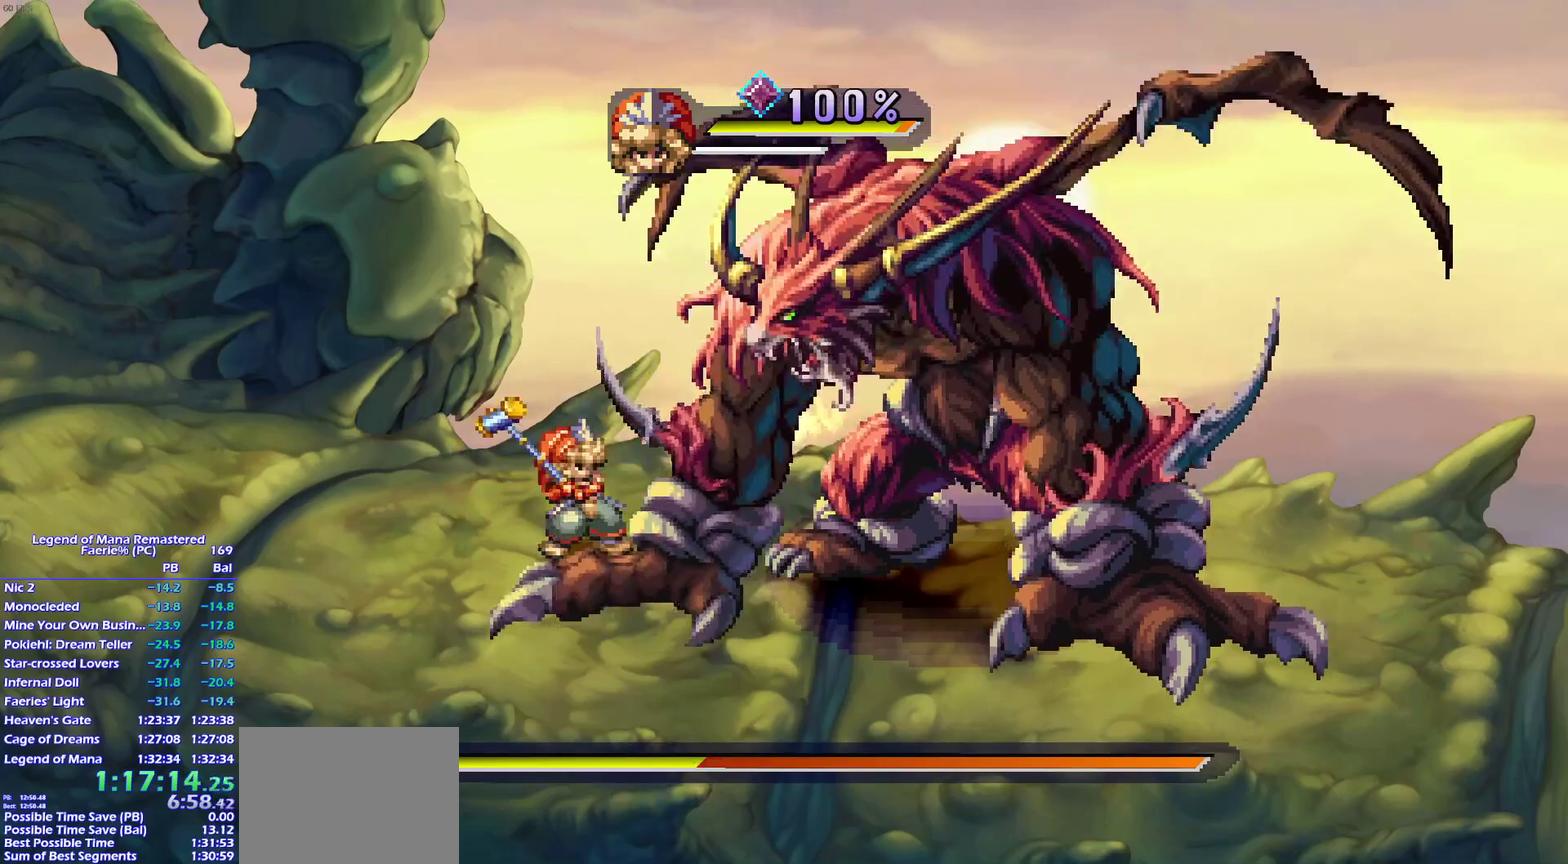
{"buttons": [], "left_stick": "center", "right_stick": "center", "events": [[17, "SQUARE", "up"], [67, "L1", "up"]]}
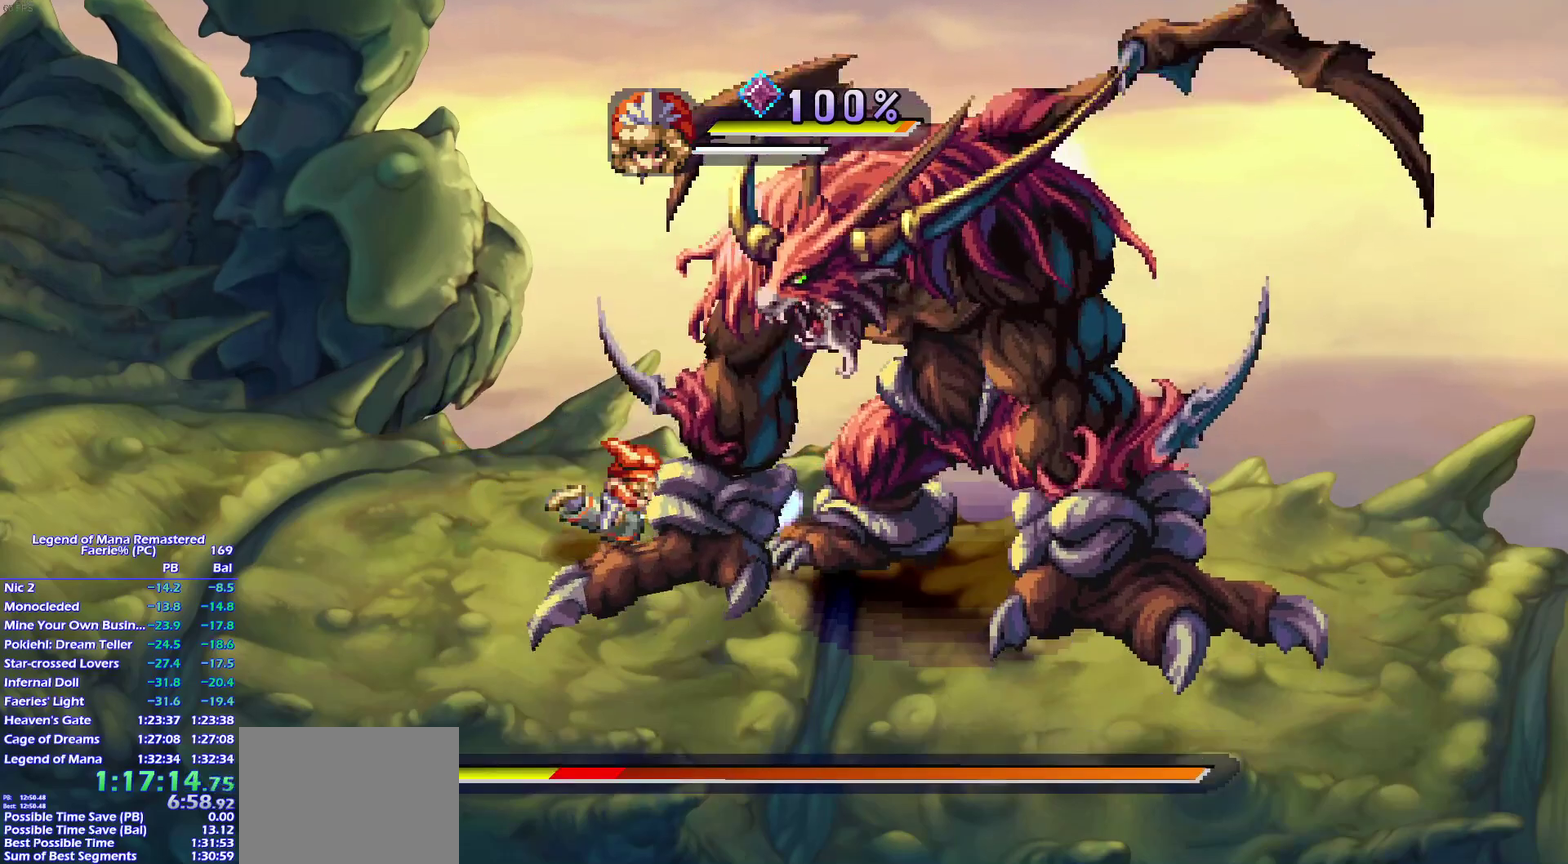
{"buttons": [], "left_stick": "center", "right_stick": "center", "events": [[200, "SQUARE", "down"], [267, "L1", "down"], [317, "SQUARE", "up"], [367, "L1", "up"]]}
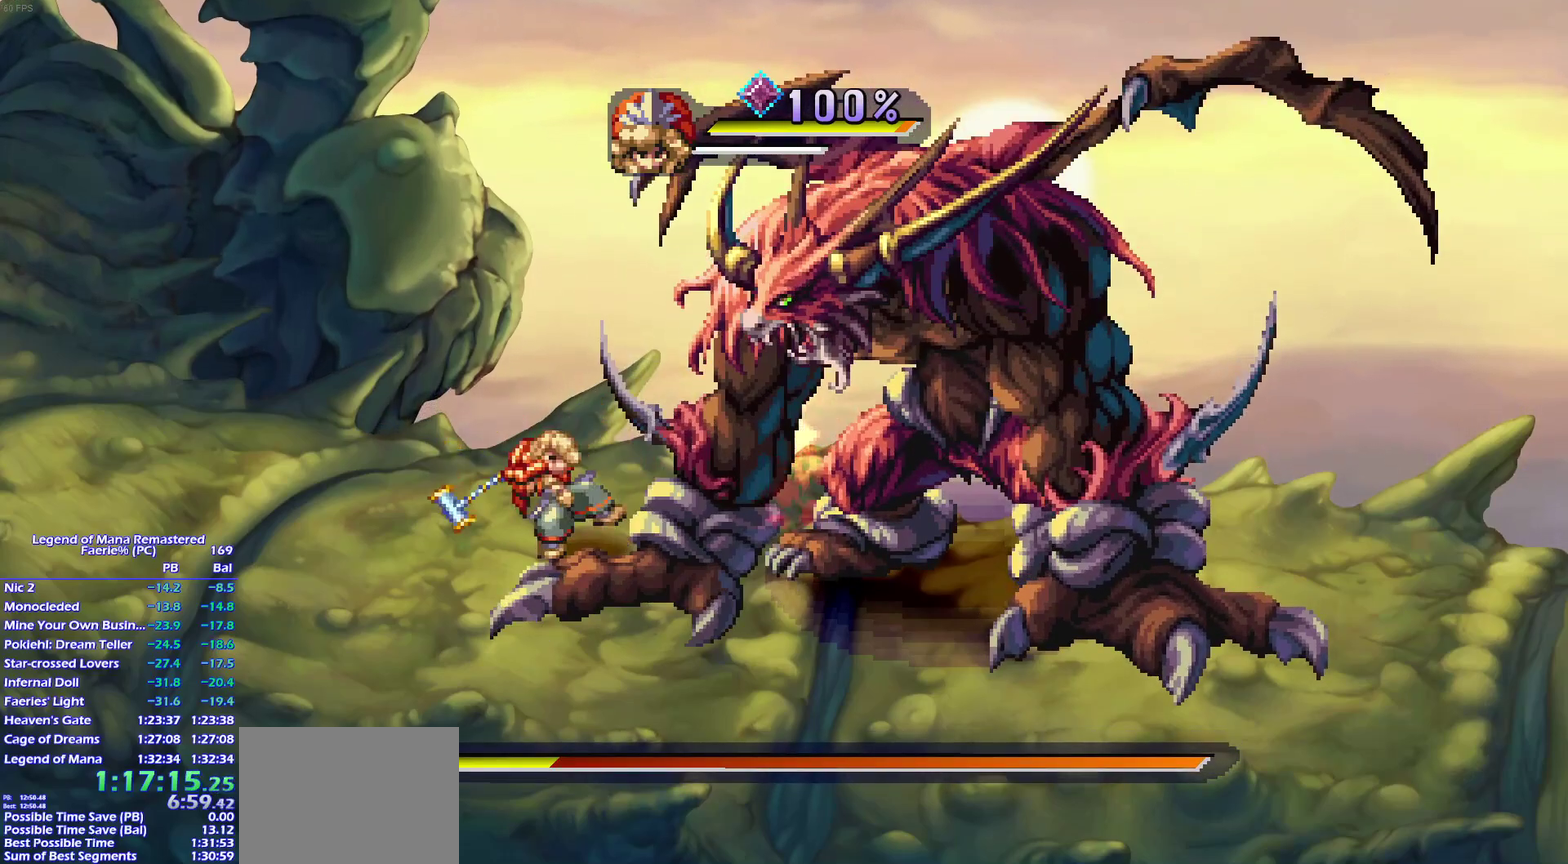
{"buttons": ["SQUARE"], "left_stick": "center", "right_stick": "center", "events": [[500, "SQUARE", "down"]]}
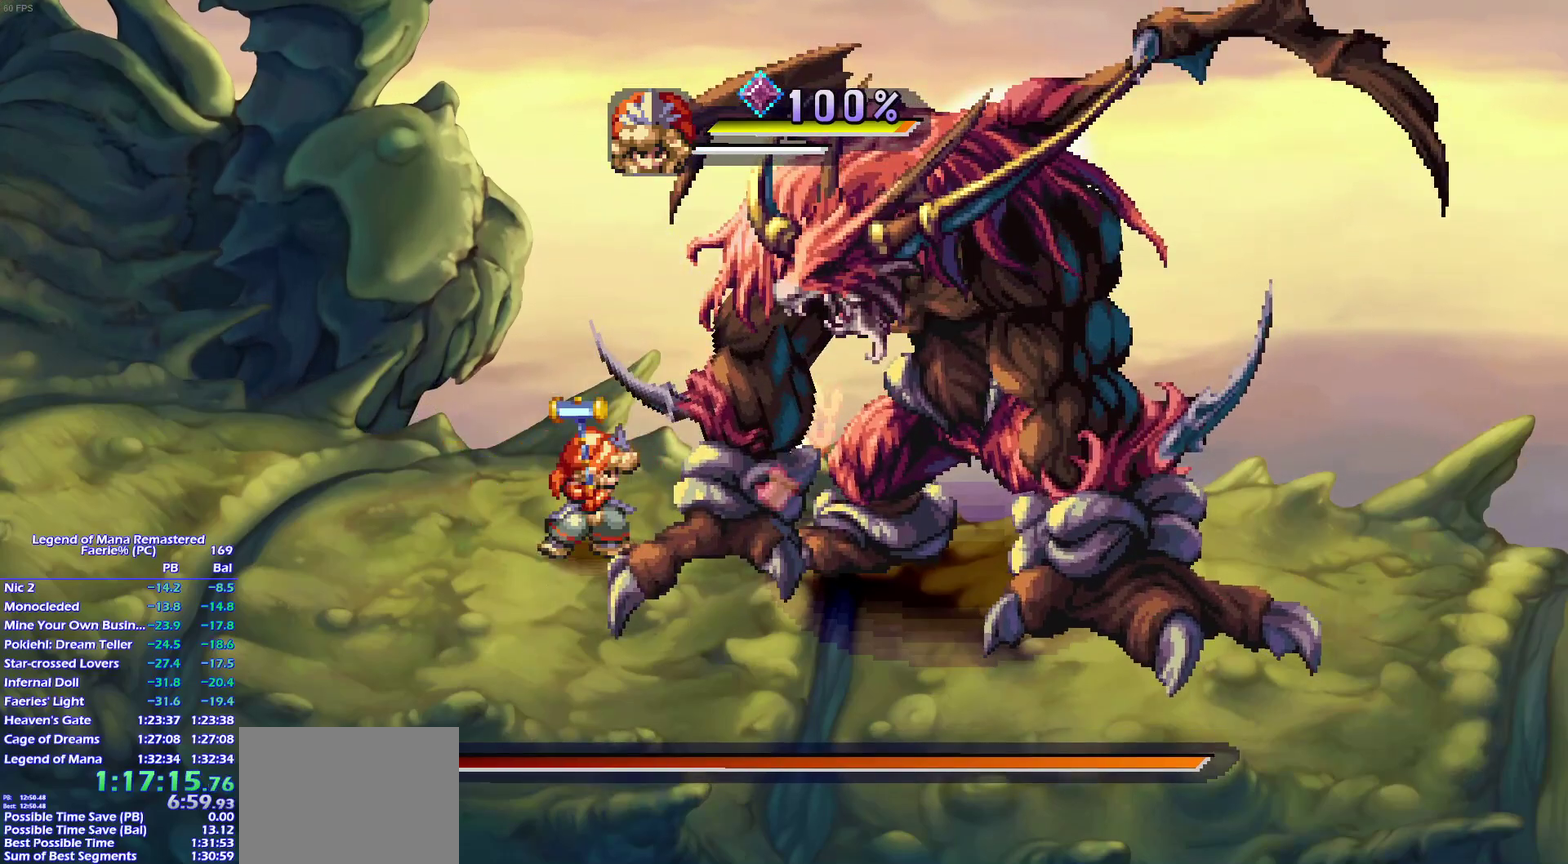
{"buttons": [], "left_stick": "center", "right_stick": "center", "events": [[33, "L1", "down"], [83, "SQUARE", "up"], [150, "L1", "up"]]}
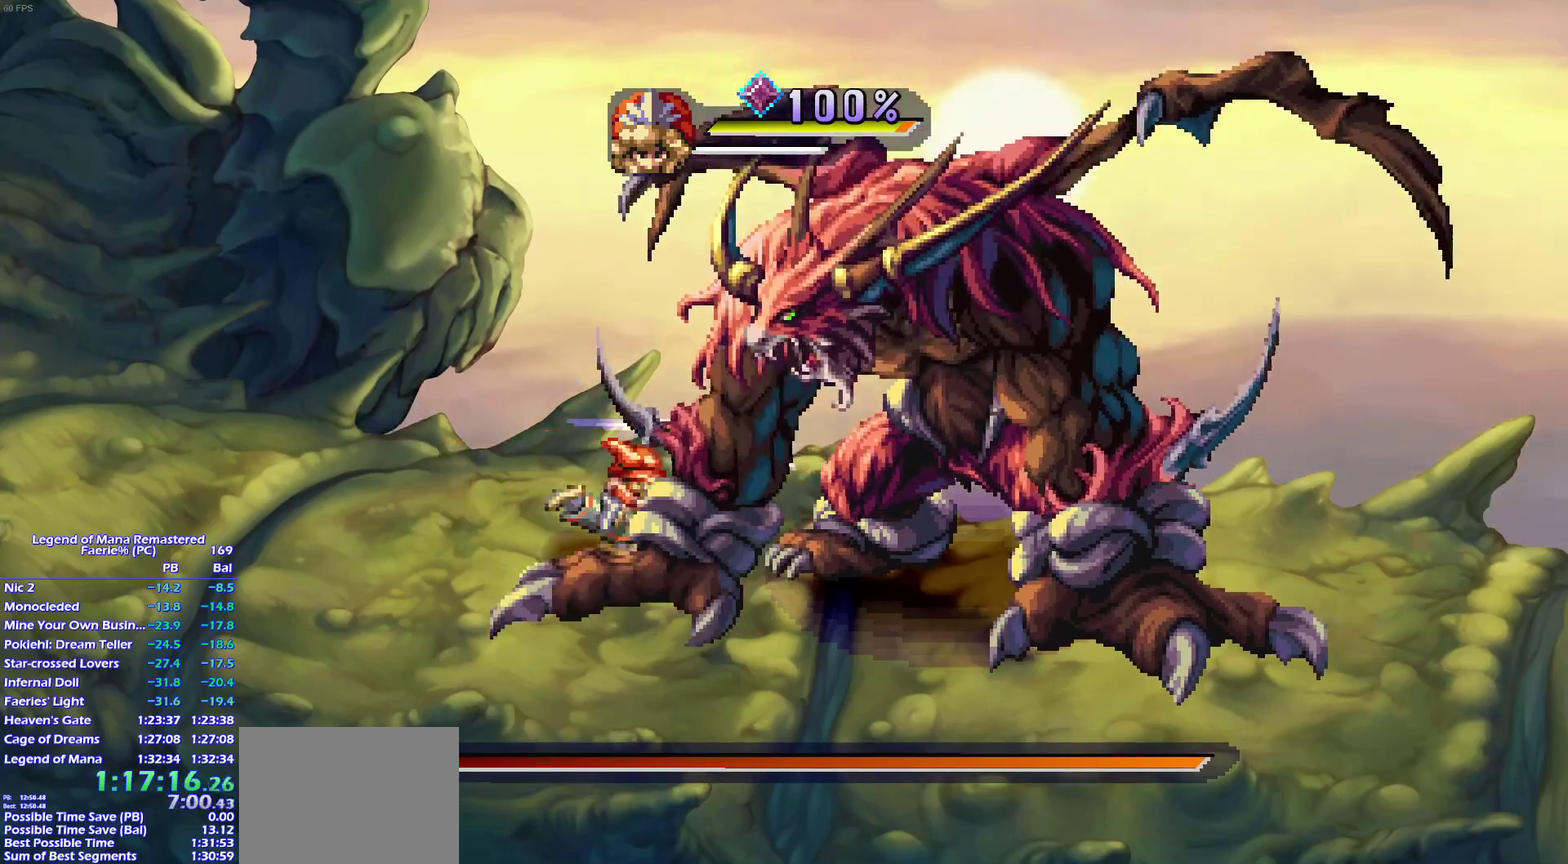
{"buttons": [], "left_stick": "center", "right_stick": "center", "events": [[267, "SQUARE", "down"], [367, "L1", "down"], [383, "SQUARE", "up"], [450, "L1", "up"]]}